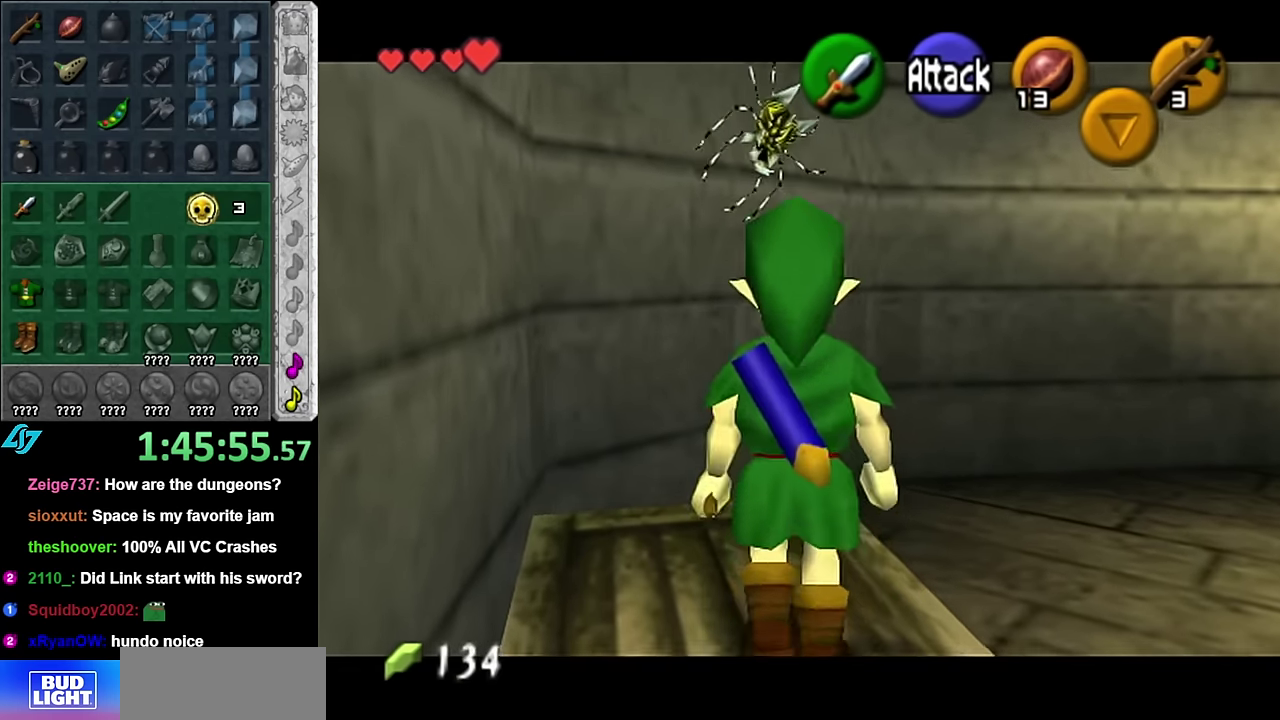
Gameplay with a controller (Nintendo layout); each line is a JSON object with the inputs held at the frame after it. "events" lists button and stick changes between this image and that frame as [ms after this image, input, new state], when the widget could be followed in between. Not read: L3 R2 R3 Y other_buttons.
{"buttons": ["L1"], "left_stick": "up", "right_stick": "center", "events": [[50, "A", "down"], [234, "A", "up"]]}
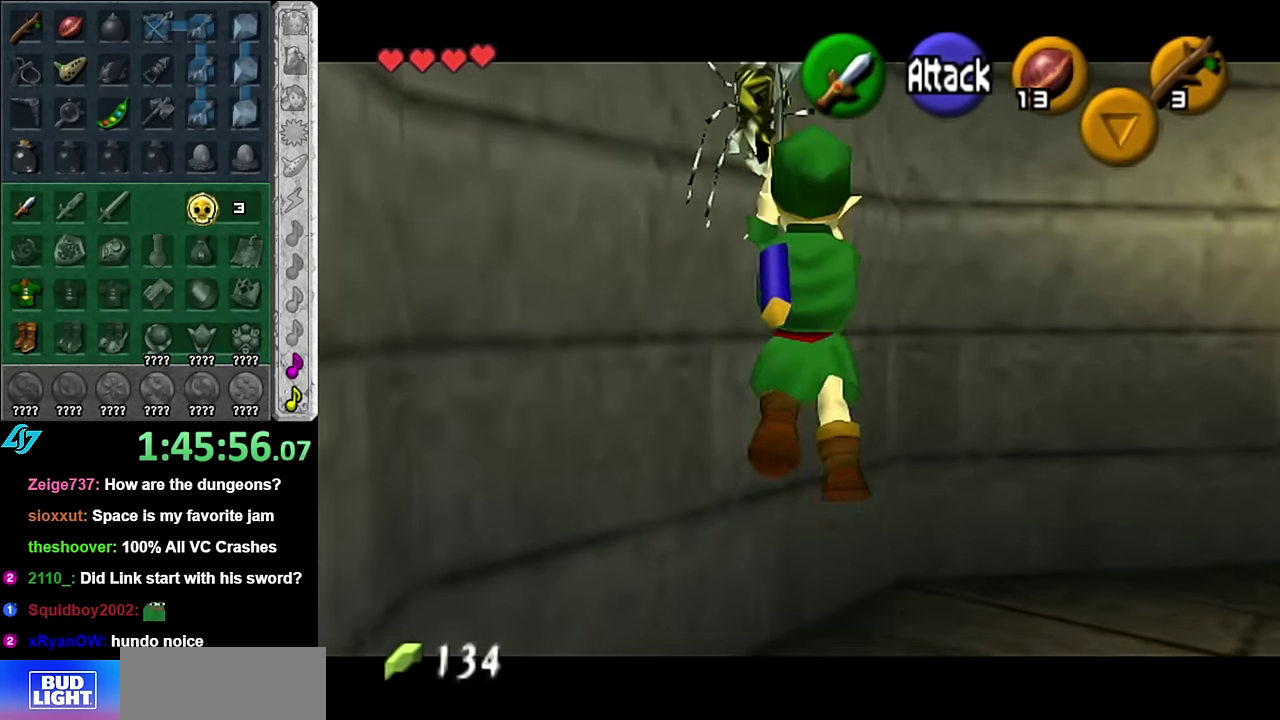
{"buttons": [], "left_stick": "center", "right_stick": "center", "events": [[167, "left_stick", "center"], [300, "L1", "up"]]}
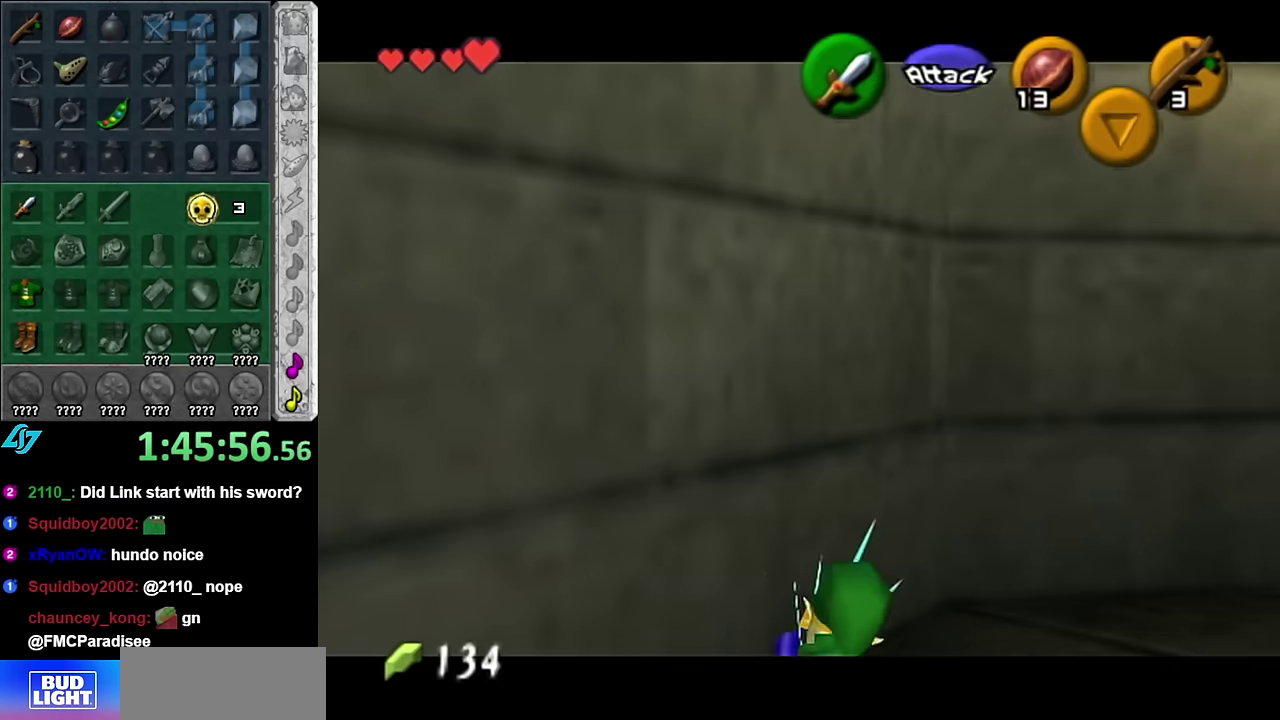
{"buttons": [], "left_stick": "down", "right_stick": "center", "events": [[167, "left_stick", "down"]]}
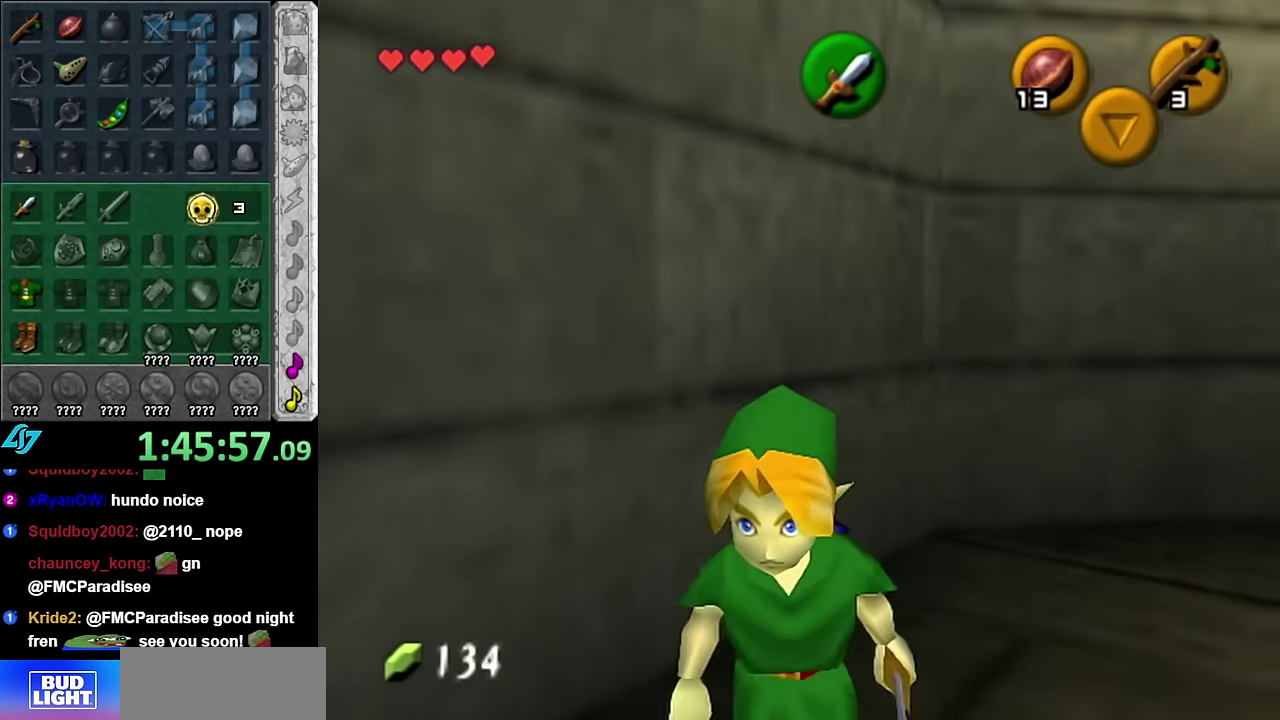
{"buttons": ["A"], "left_stick": "down", "right_stick": "center", "events": [[450, "A", "down"]]}
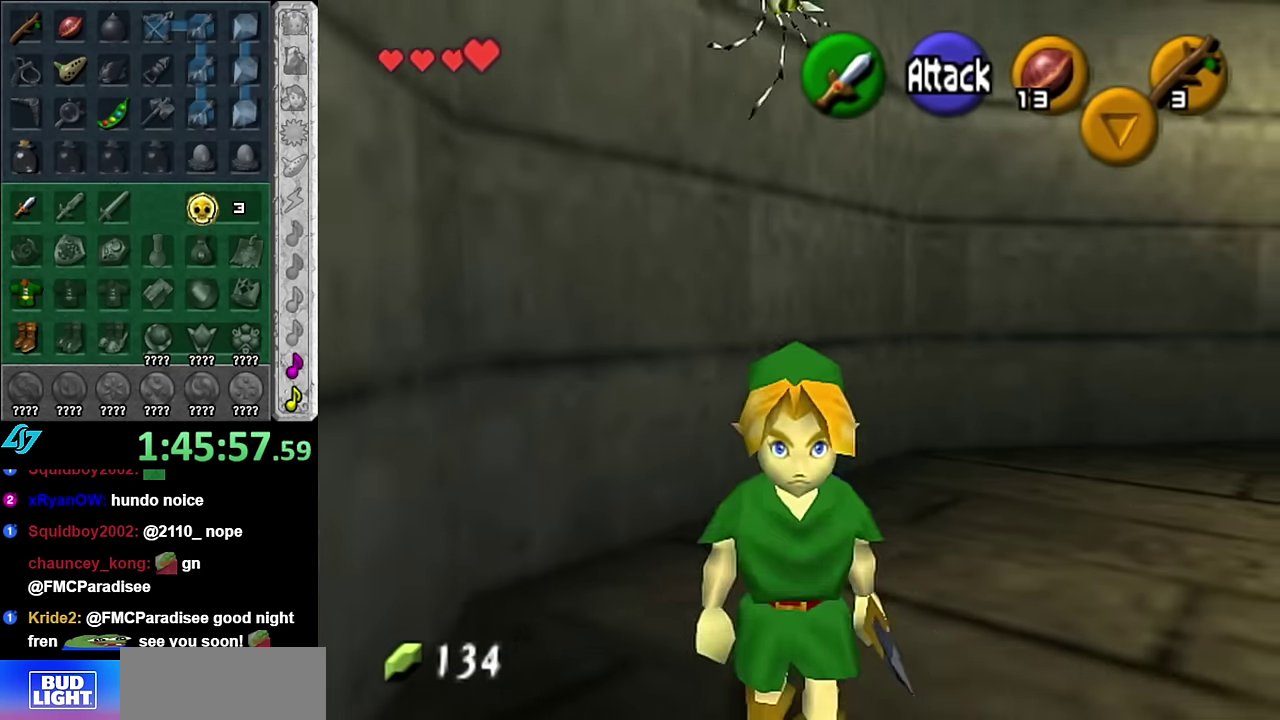
{"buttons": ["L1"], "left_stick": "up", "right_stick": "center", "events": [[134, "A", "up"], [234, "L1", "down"], [267, "left_stick", "up"]]}
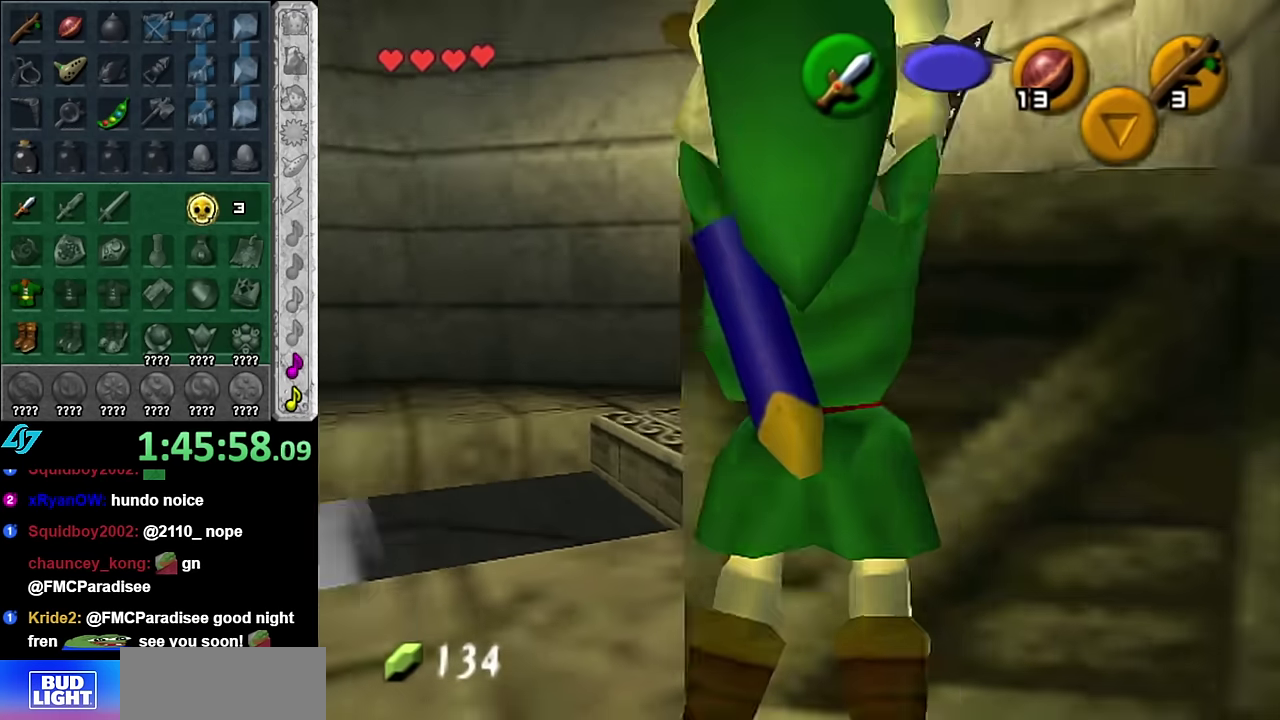
{"buttons": [], "left_stick": "up", "right_stick": "center", "events": [[350, "L1", "up"]]}
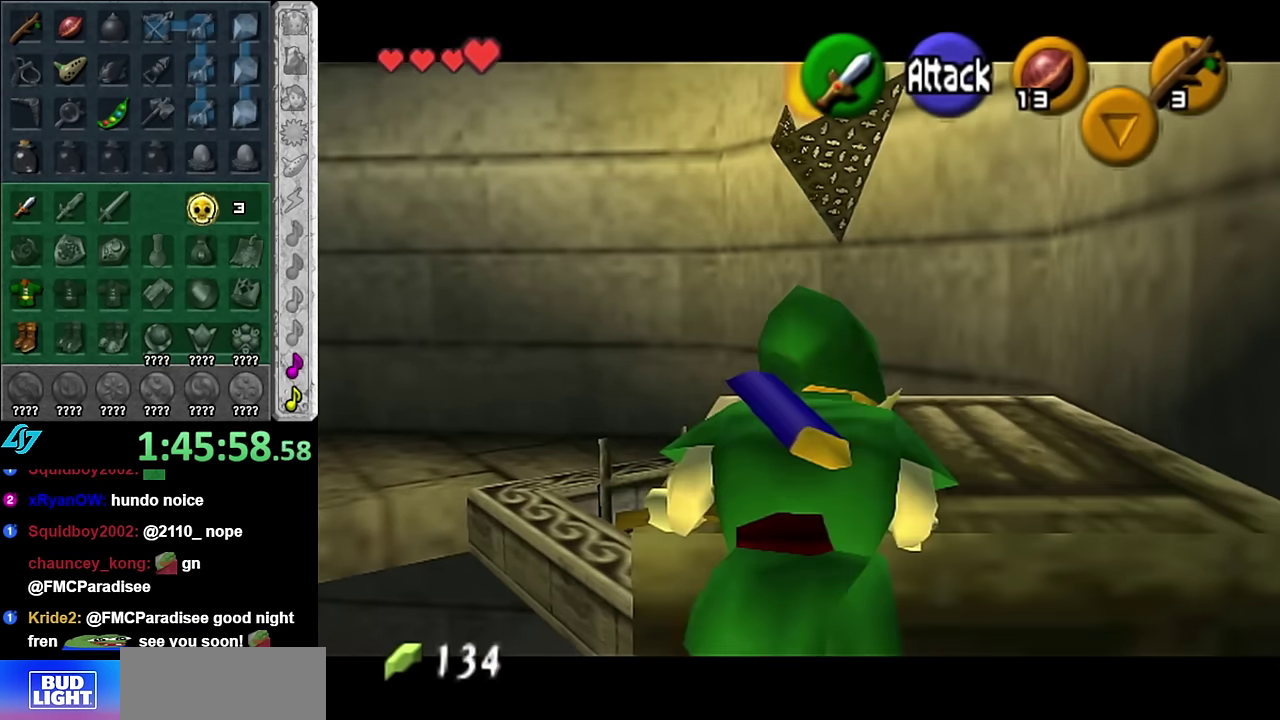
{"buttons": [], "left_stick": "up", "right_stick": "center", "events": []}
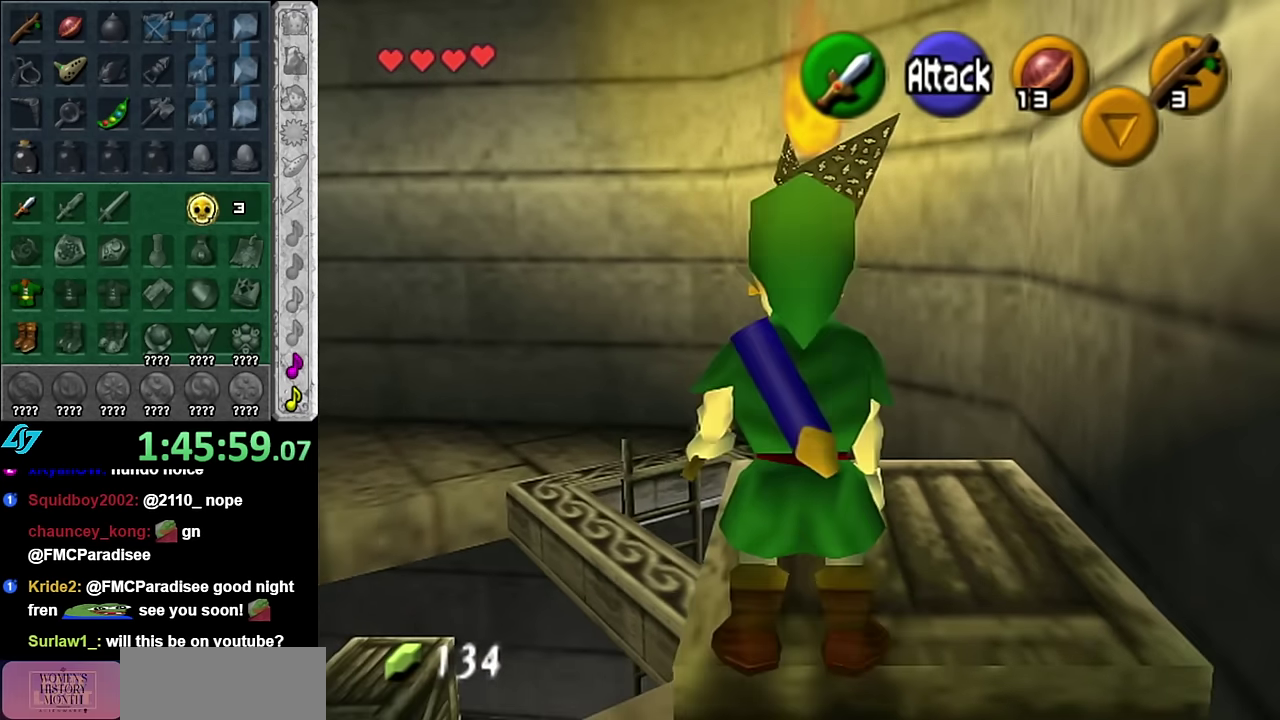
{"buttons": [], "left_stick": "down", "right_stick": "center", "events": [[317, "left_stick", "center"], [417, "left_stick", "down"]]}
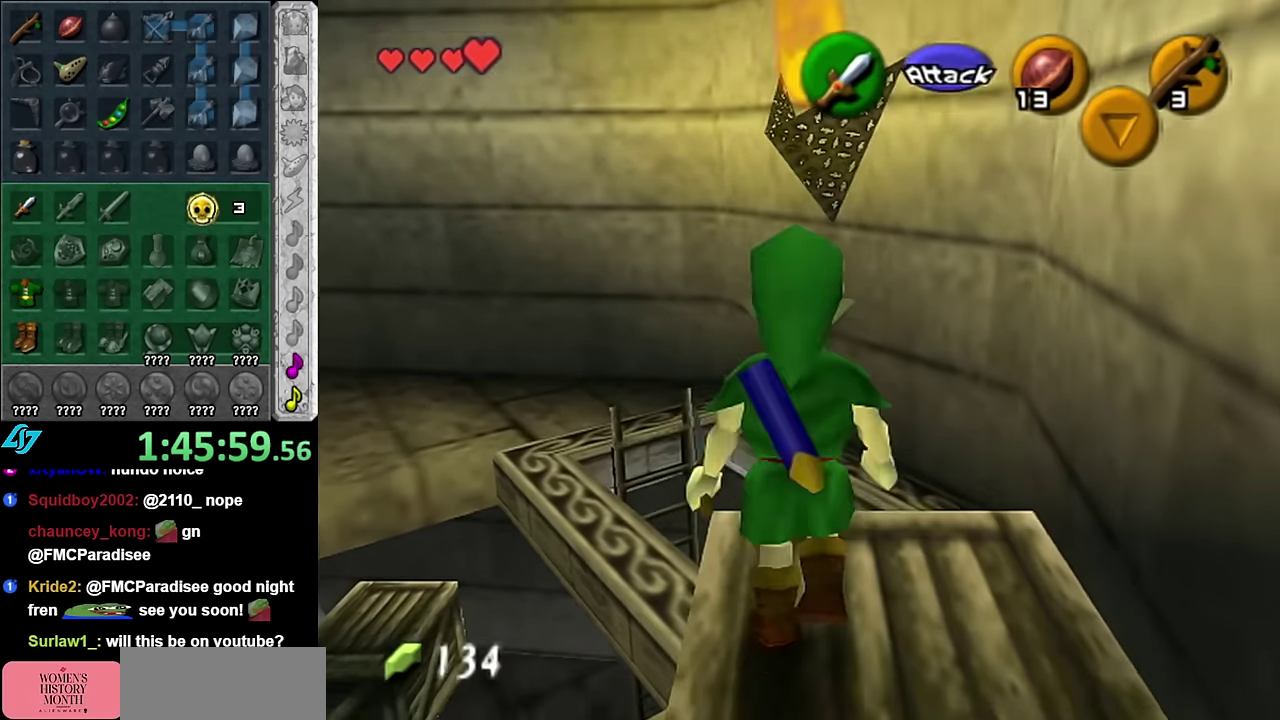
{"buttons": [], "left_stick": "center", "right_stick": "center", "events": [[17, "L1", "down"], [84, "left_stick", "center"], [300, "L1", "up"]]}
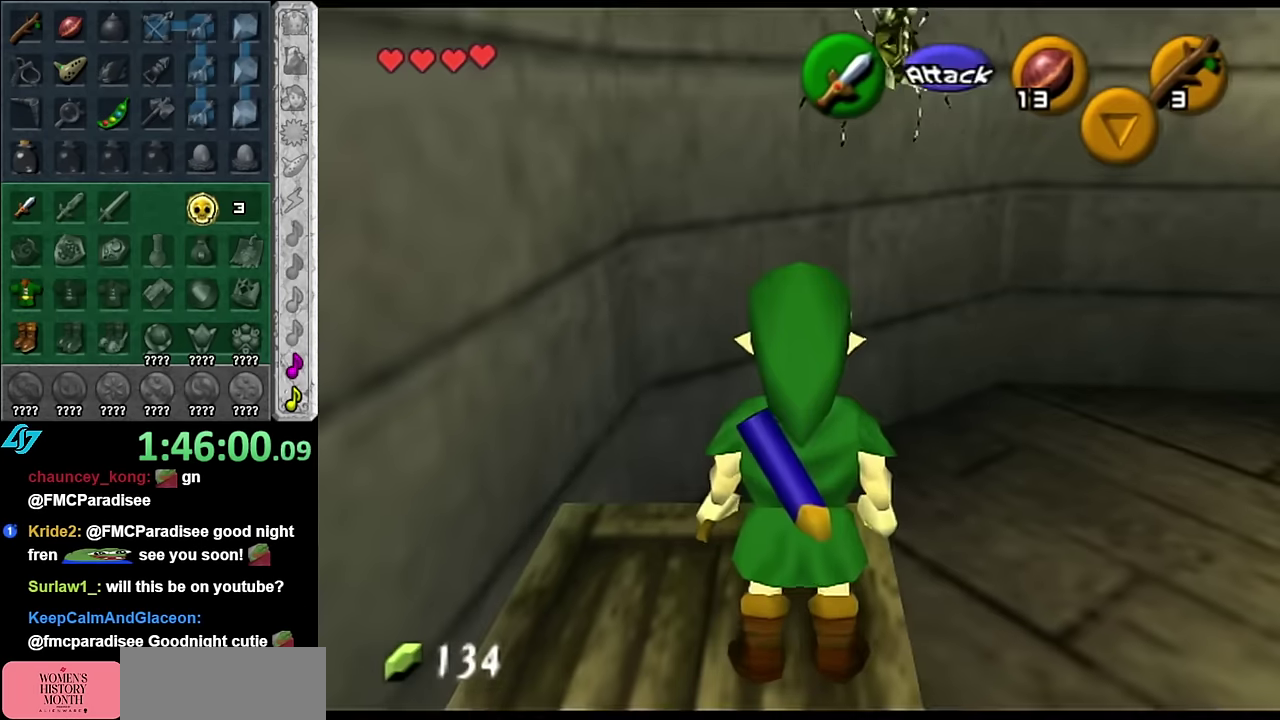
{"buttons": ["L1"], "left_stick": "center", "right_stick": "center", "events": [[50, "left_stick", "right"], [100, "left_stick", "center"], [200, "L1", "down"]]}
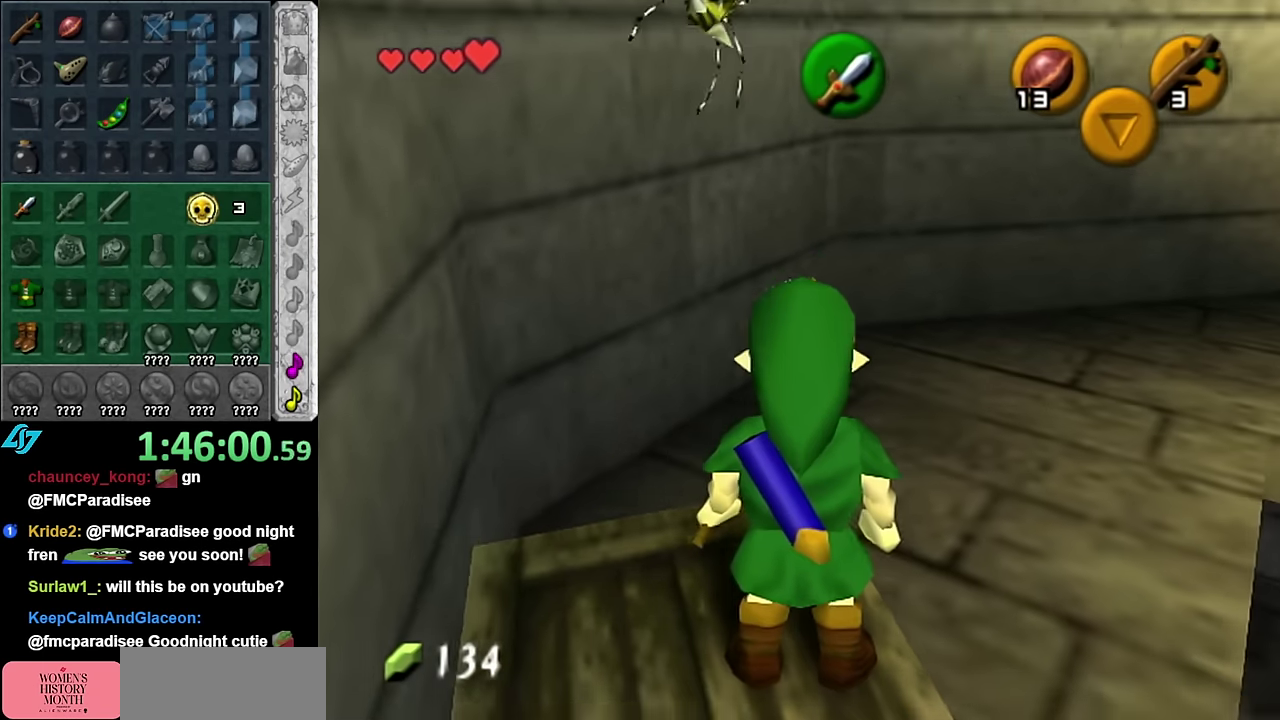
{"buttons": ["L1"], "left_stick": "center", "right_stick": "center", "events": [[117, "left_stick", "down-left"], [383, "left_stick", "center"]]}
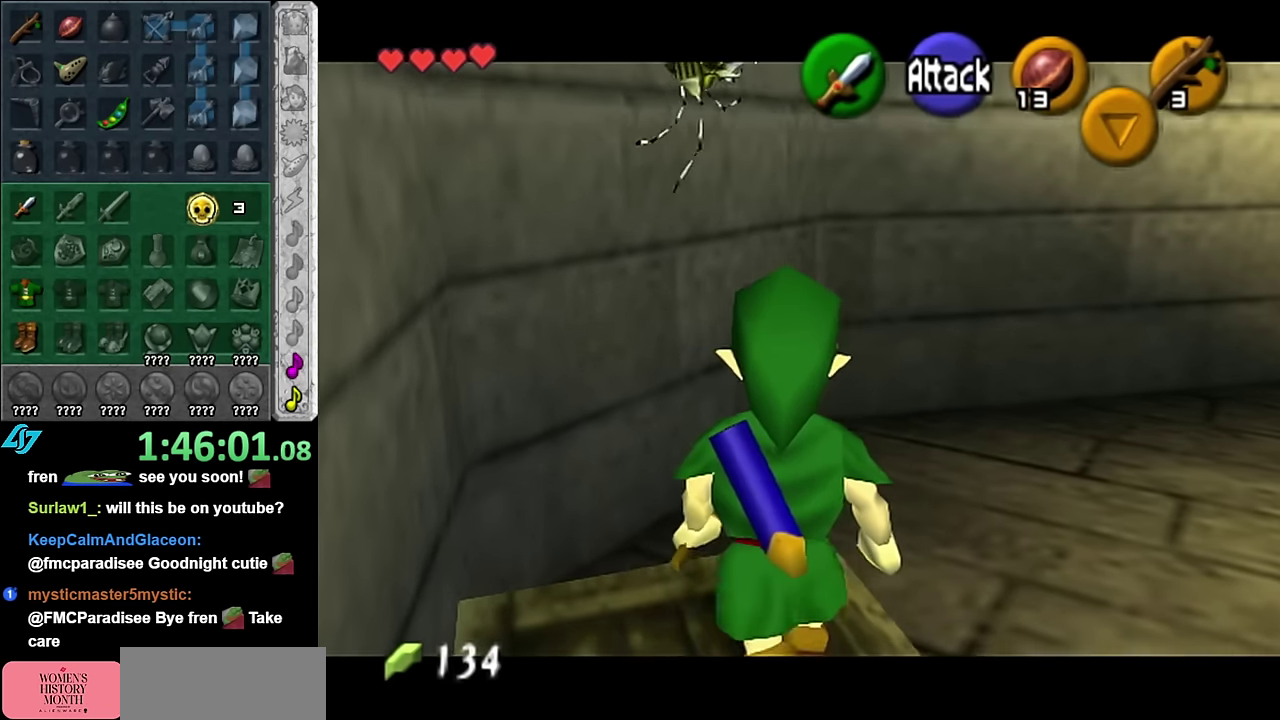
{"buttons": ["L1"], "left_stick": "up", "right_stick": "center", "events": [[350, "left_stick", "up"]]}
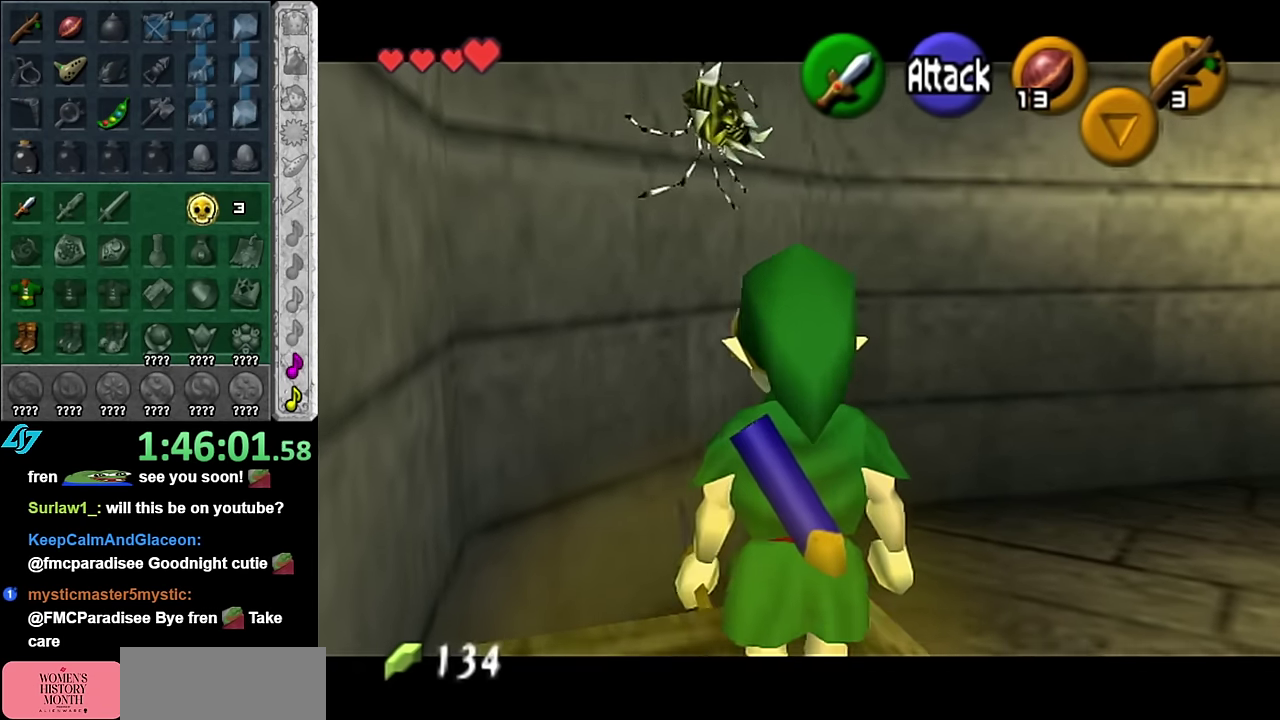
{"buttons": ["B", "L1"], "left_stick": "up", "right_stick": "center", "events": [[333, "B", "down"]]}
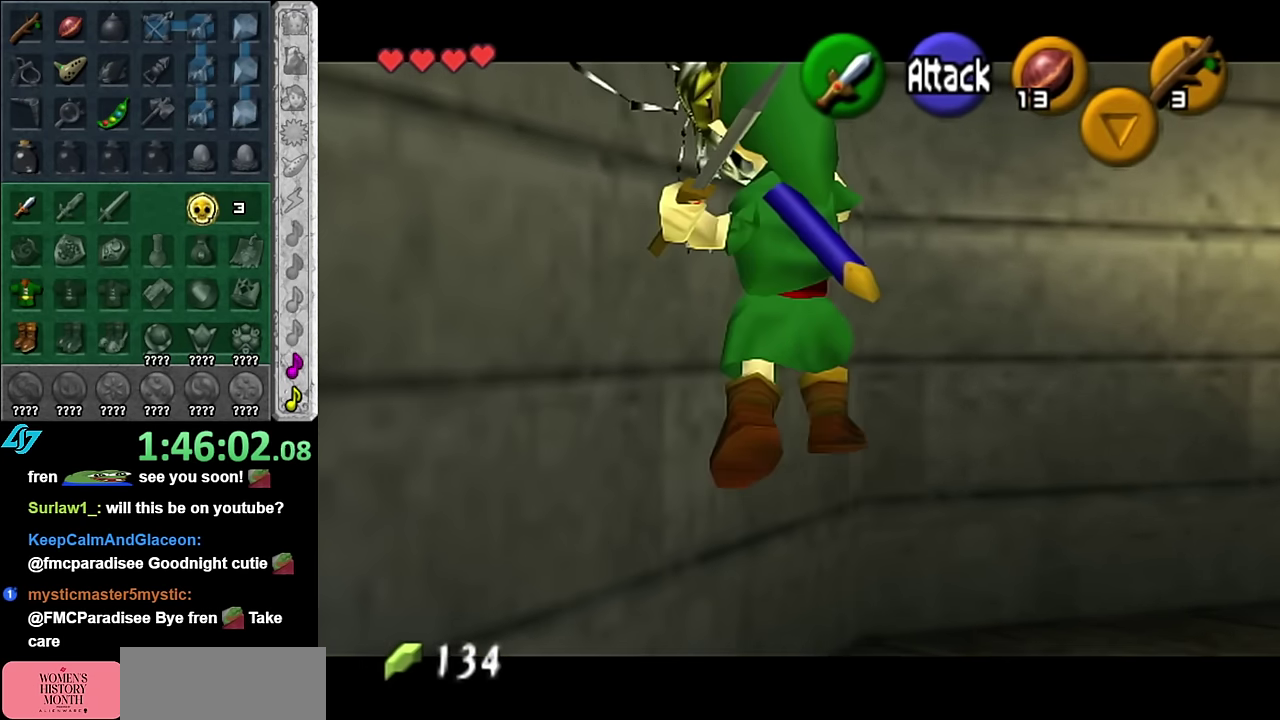
{"buttons": ["L1"], "left_stick": "center", "right_stick": "center", "events": [[50, "B", "up"], [133, "left_stick", "center"]]}
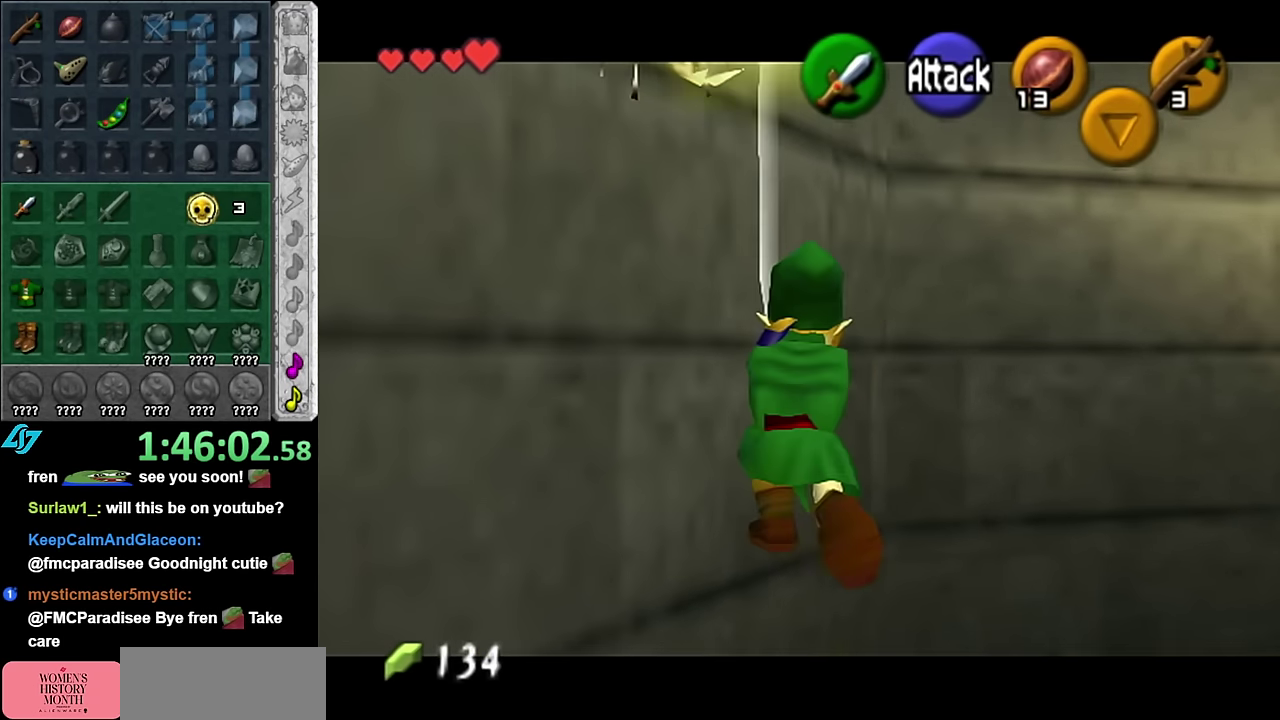
{"buttons": [], "left_stick": "center", "right_stick": "center", "events": [[300, "L1", "up"]]}
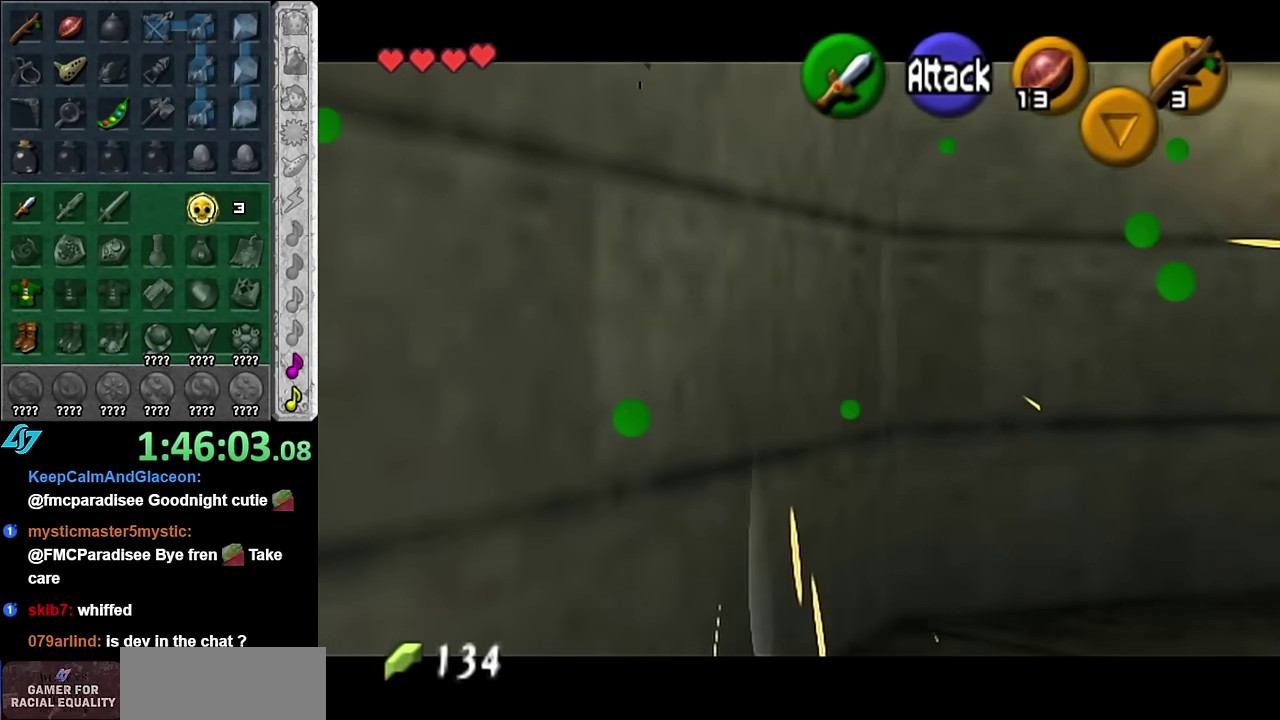
{"buttons": [], "left_stick": "down", "right_stick": "center", "events": [[100, "left_stick", "down"]]}
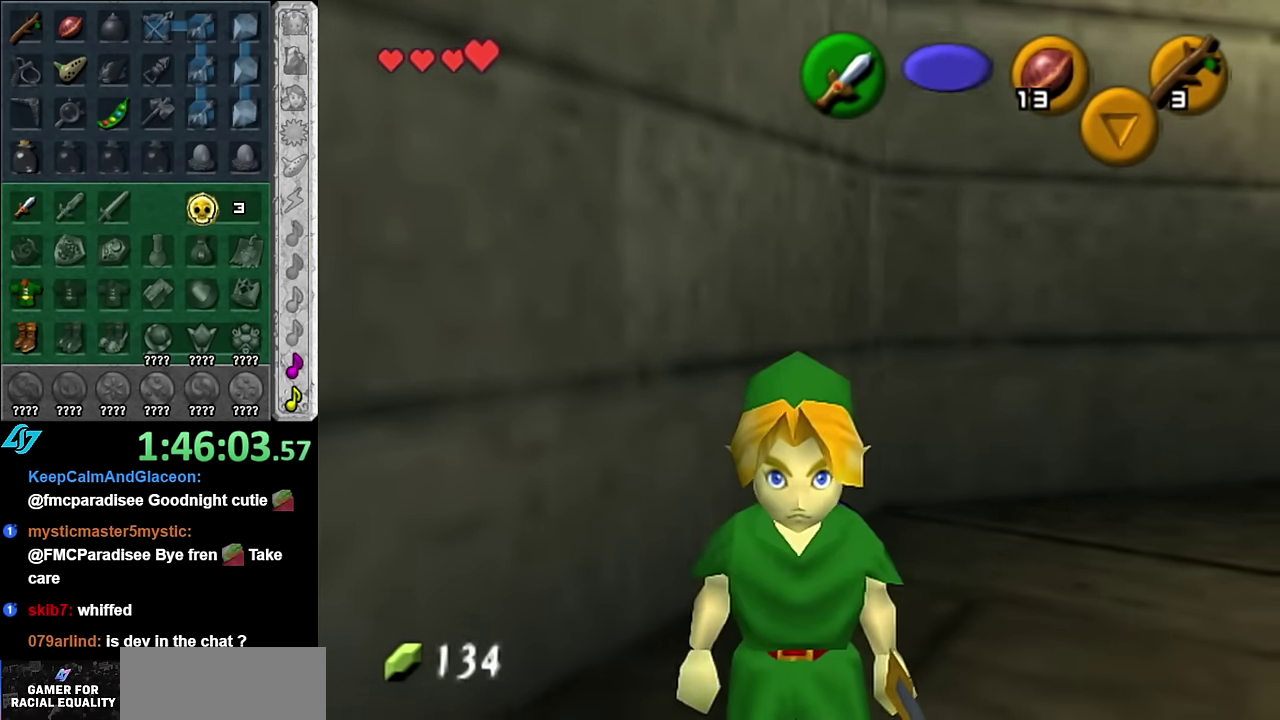
{"buttons": [], "left_stick": "down", "right_stick": "center", "events": [[267, "A", "down"], [383, "A", "up"]]}
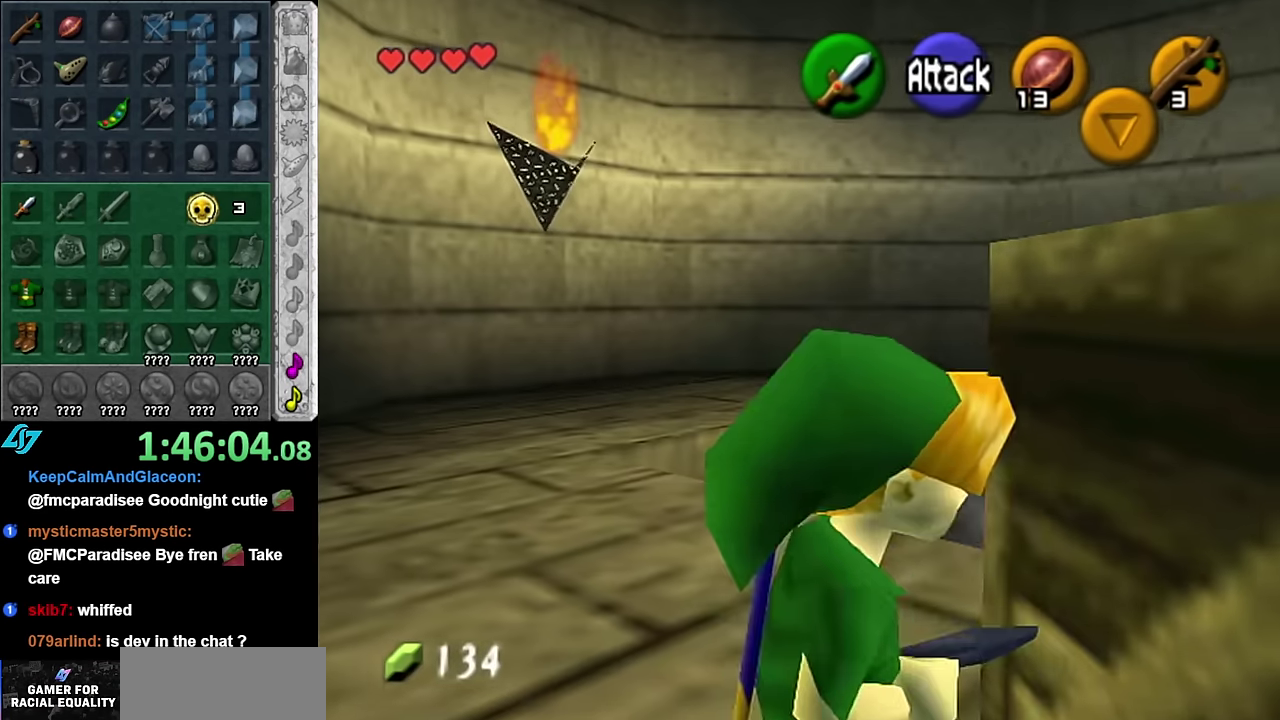
{"buttons": [], "left_stick": "up", "right_stick": "center", "events": [[133, "L1", "down"], [200, "left_stick", "up"], [483, "L1", "up"]]}
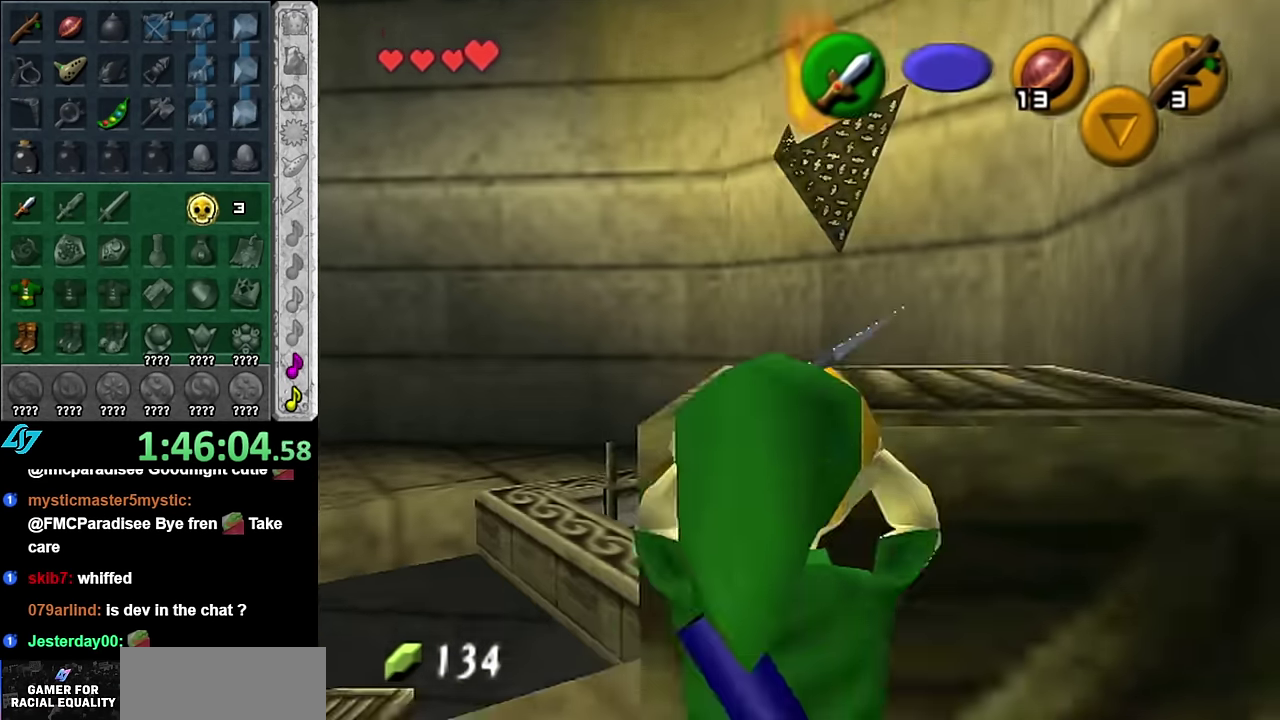
{"buttons": [], "left_stick": "up", "right_stick": "center", "events": []}
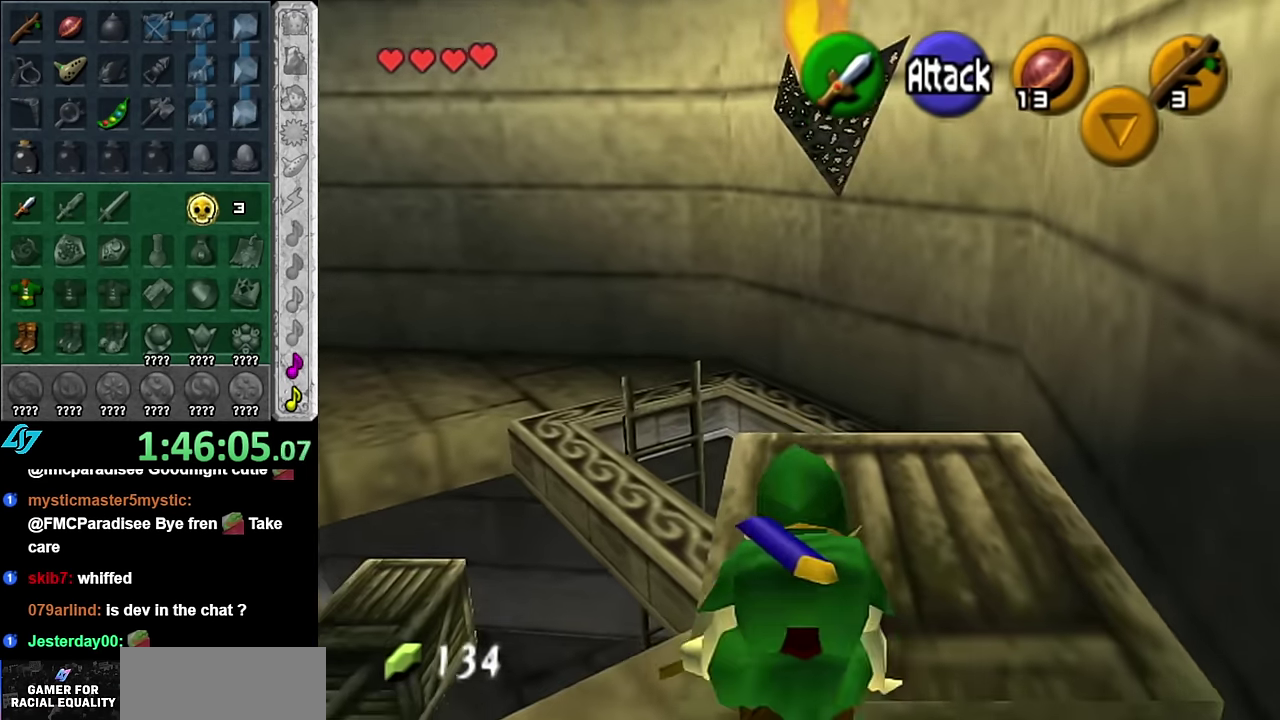
{"buttons": [], "left_stick": "up-right", "right_stick": "center", "events": [[267, "left_stick", "up-right"]]}
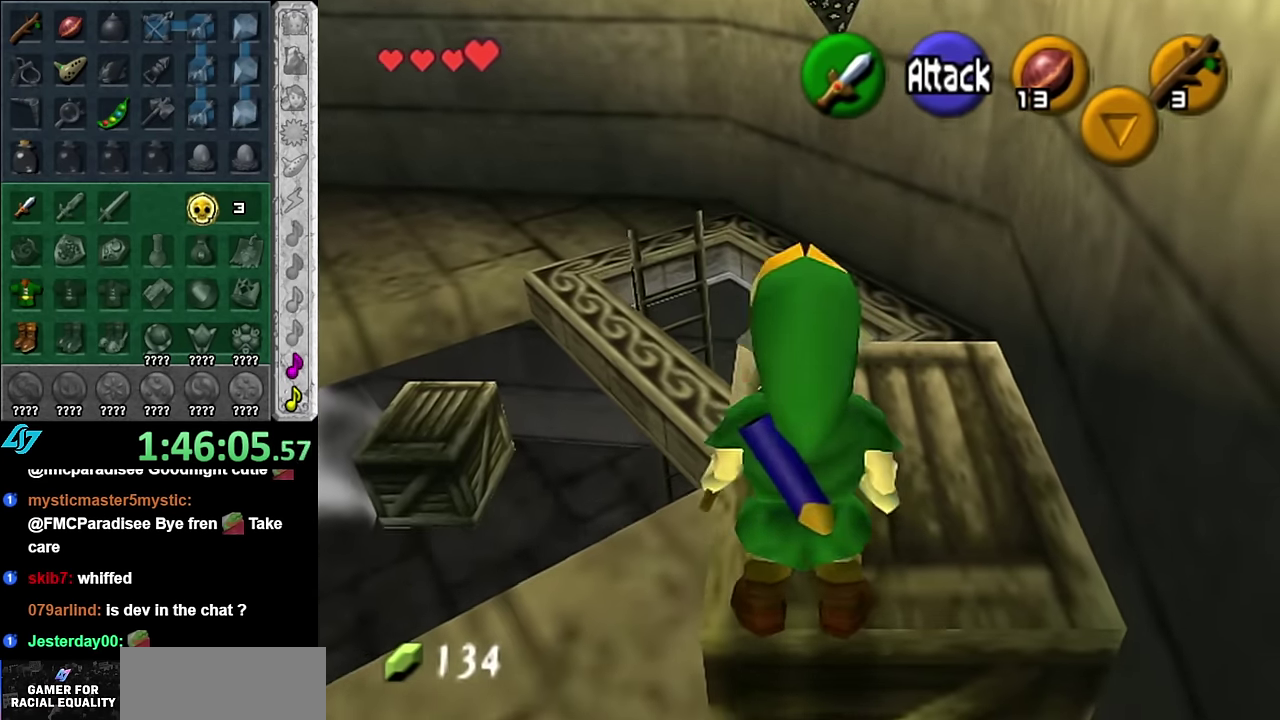
{"buttons": ["L1"], "left_stick": "center", "right_stick": "center", "events": [[83, "left_stick", "up"], [167, "left_stick", "center"], [300, "left_stick", "down"], [383, "L1", "down"], [417, "left_stick", "center"]]}
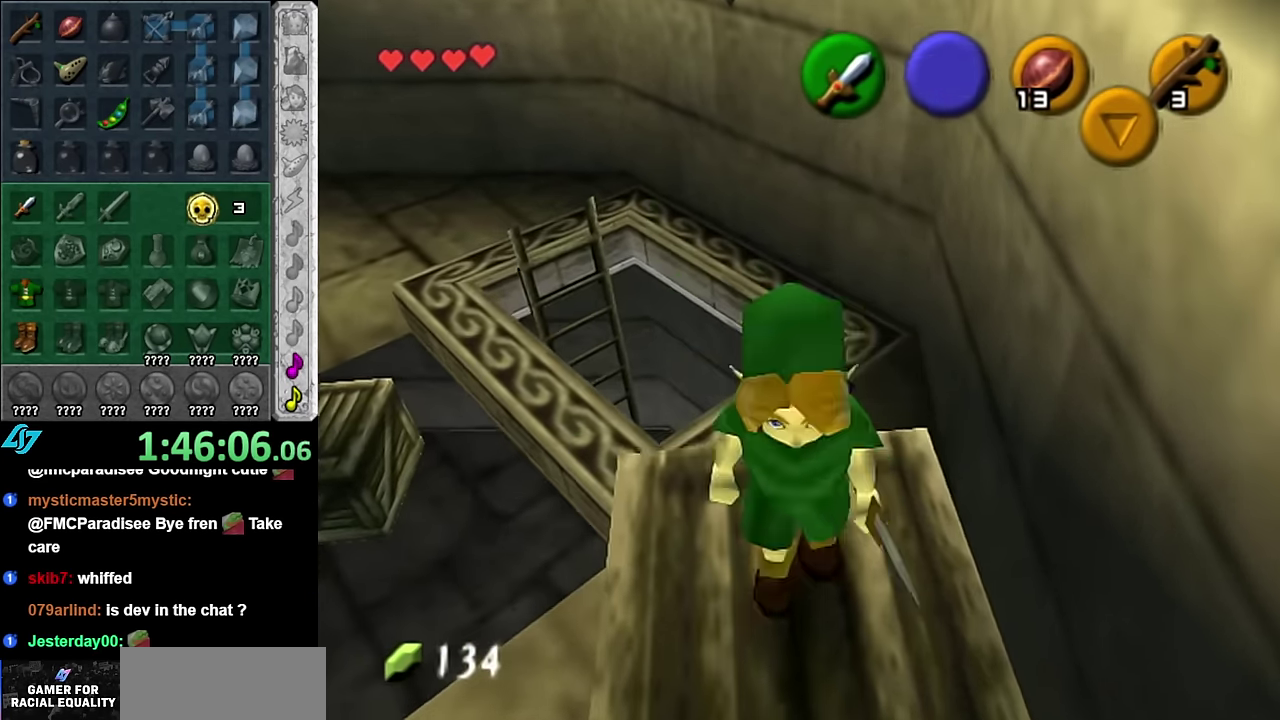
{"buttons": [], "left_stick": "center", "right_stick": "center", "events": [[417, "L1", "up"]]}
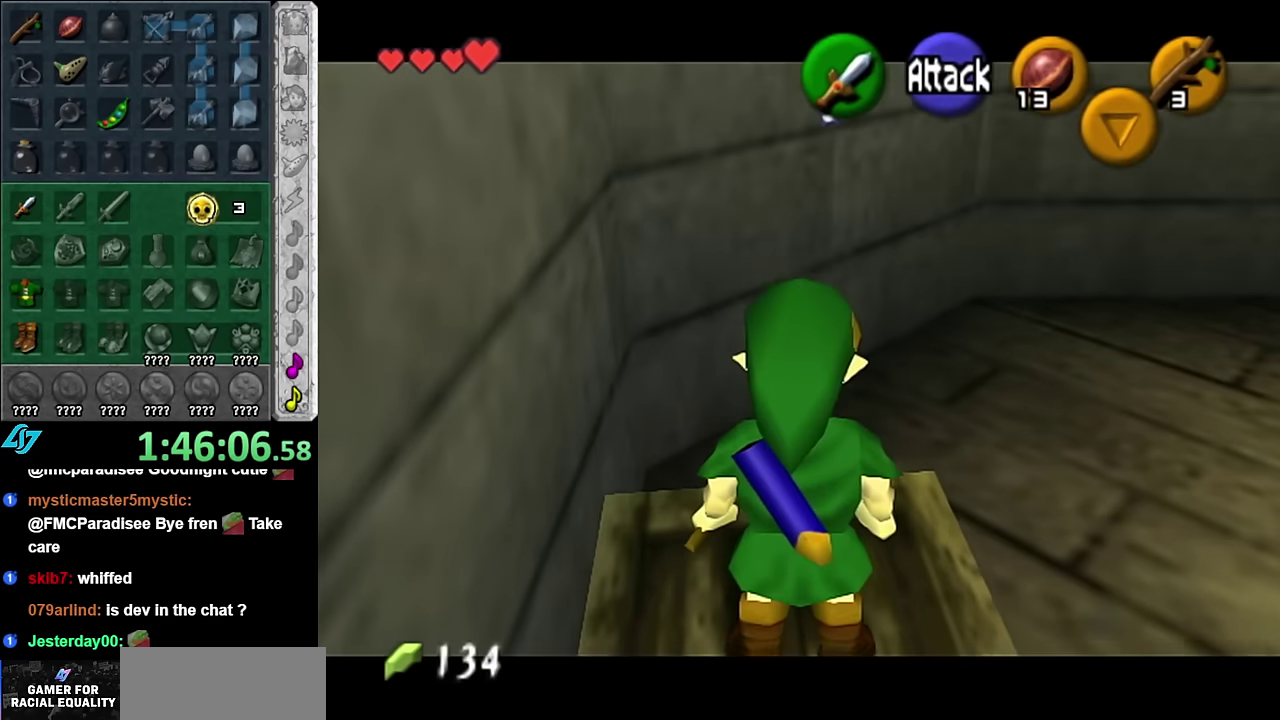
{"buttons": ["A"], "left_stick": "up", "right_stick": "center", "events": [[167, "left_stick", "up"], [267, "A", "down"]]}
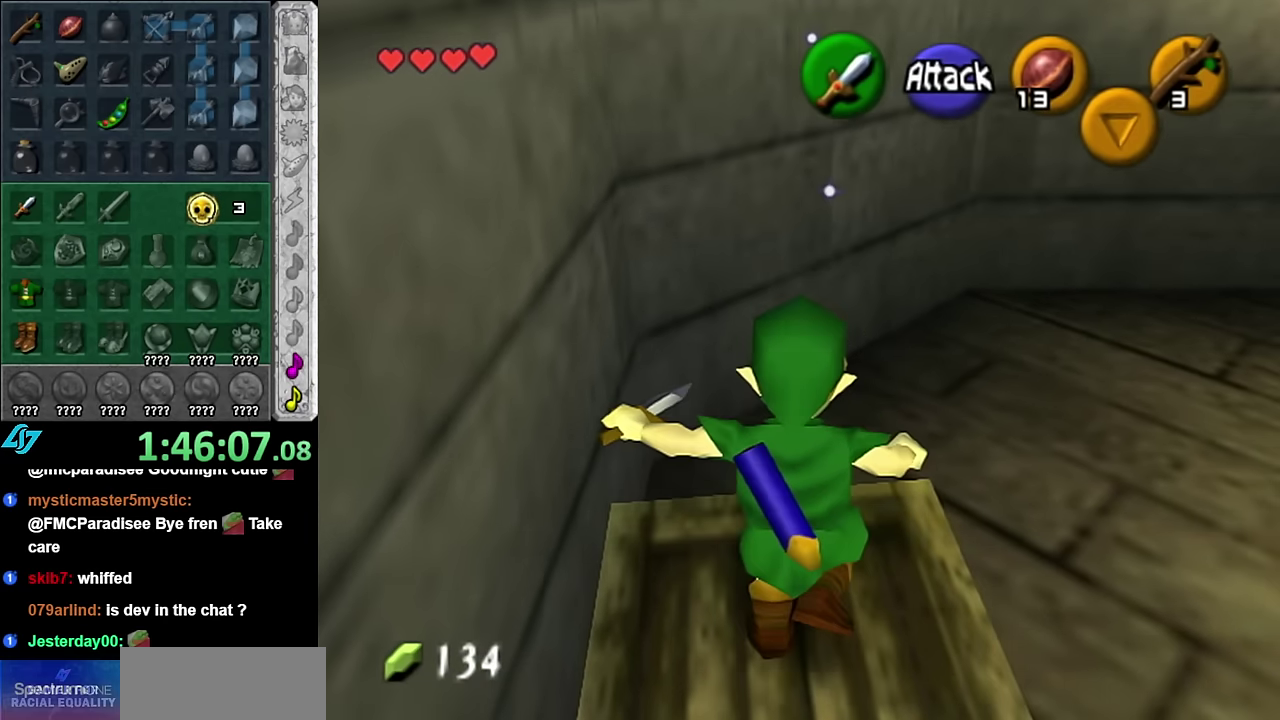
{"buttons": ["A", "B"], "left_stick": "up-right", "right_stick": "center", "events": [[200, "left_stick", "up-right"], [384, "B", "down"]]}
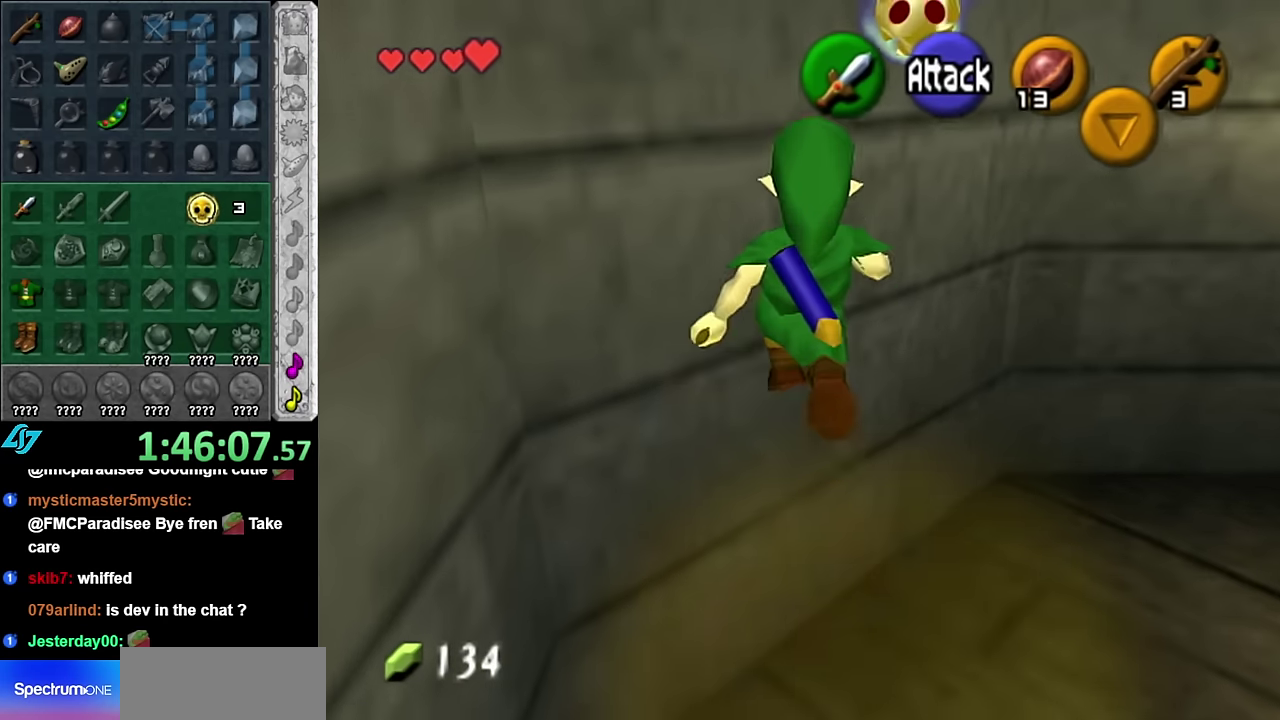
{"buttons": [], "left_stick": "up", "right_stick": "center", "events": [[17, "left_stick", "up"], [317, "B", "up"], [350, "A", "up"]]}
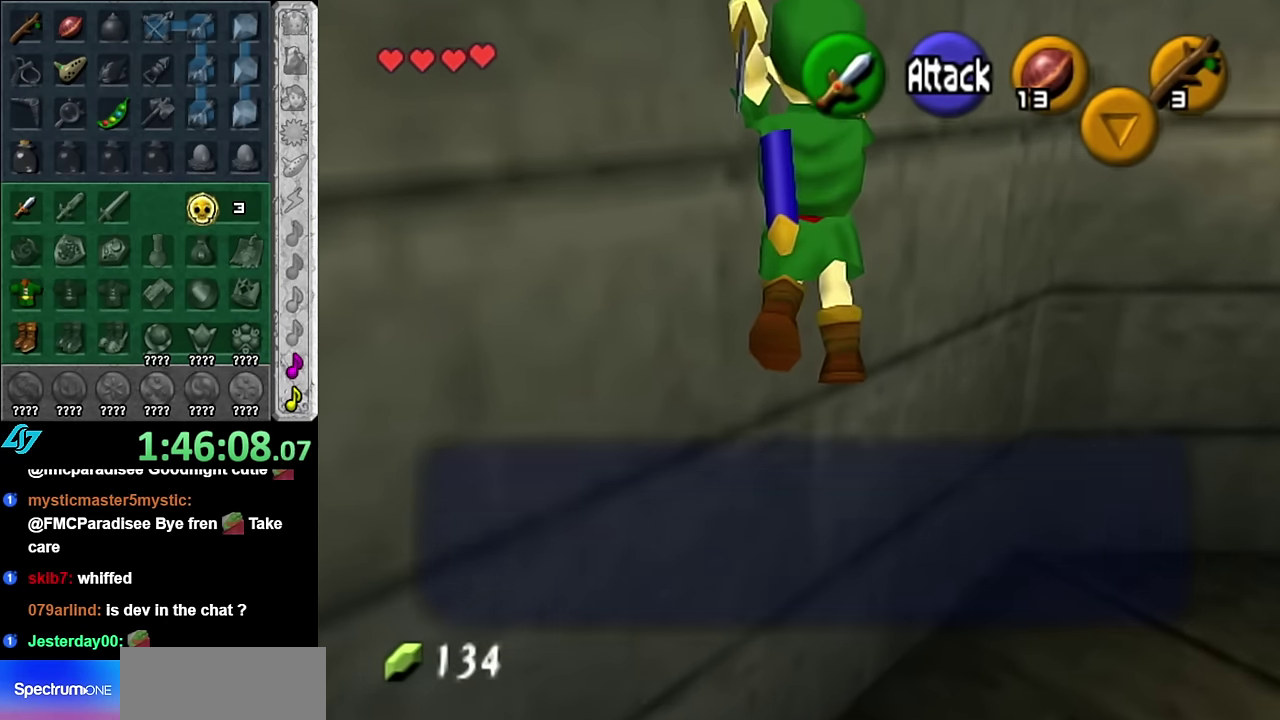
{"buttons": ["A", "B"], "left_stick": "center", "right_stick": "center", "events": [[50, "left_stick", "up-right"], [134, "B", "down"], [134, "left_stick", "center"], [167, "A", "down"], [234, "A", "up"], [234, "B", "up"], [334, "A", "down"], [334, "B", "down"], [417, "A", "up"], [417, "B", "up"], [484, "A", "down"], [484, "B", "down"]]}
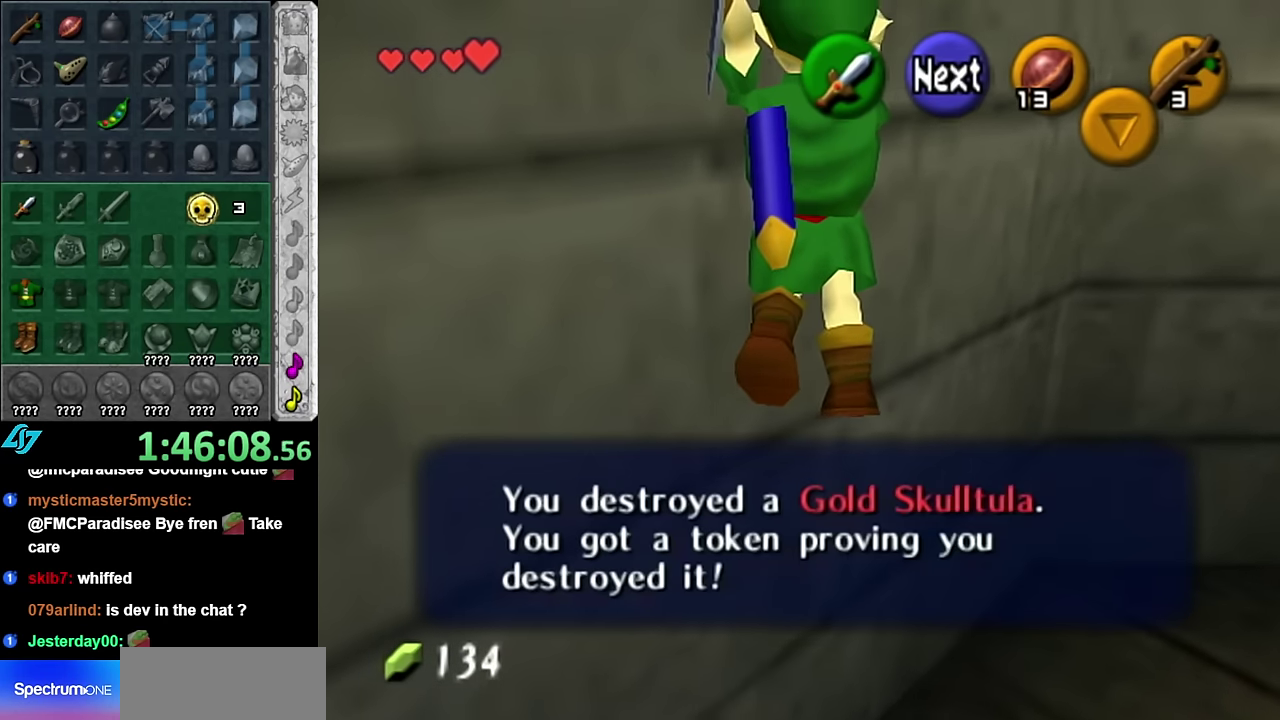
{"buttons": [], "left_stick": "center", "right_stick": "center", "events": [[67, "A", "up"], [67, "B", "up"], [134, "A", "down"], [134, "B", "down"], [234, "A", "up"], [234, "B", "up"]]}
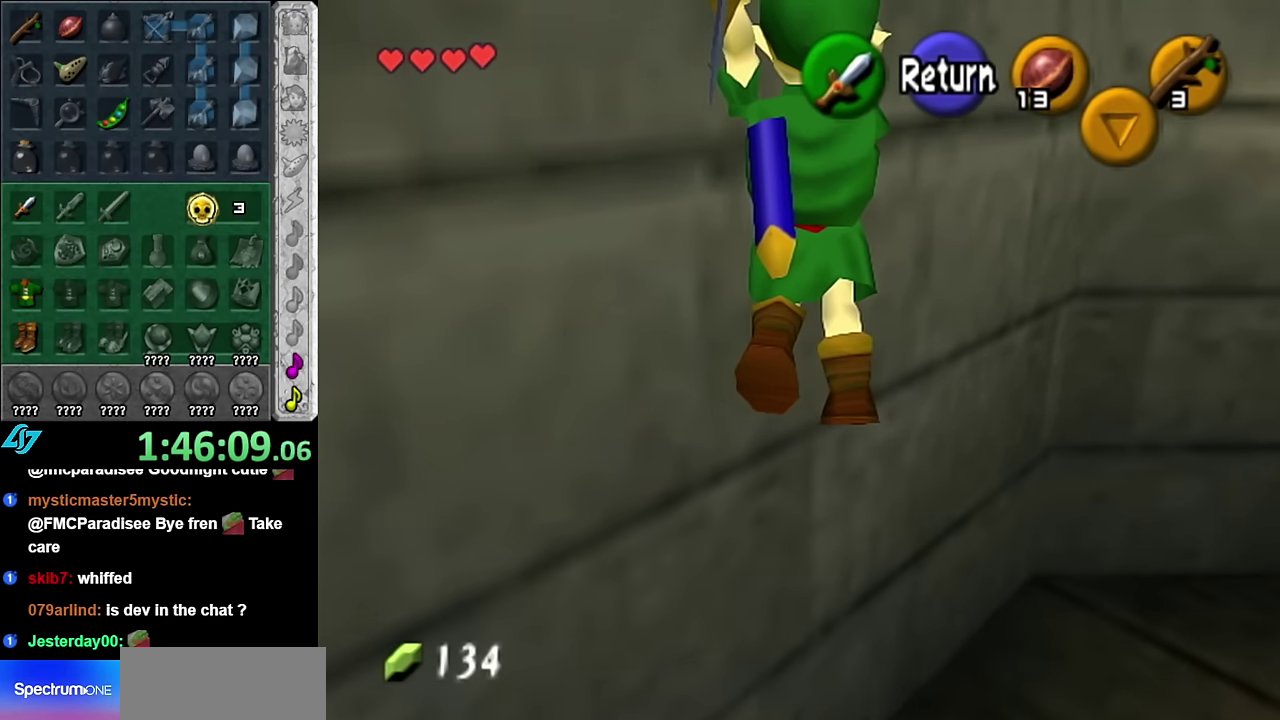
{"buttons": [], "left_stick": "right", "right_stick": "center", "events": [[450, "left_stick", "right"]]}
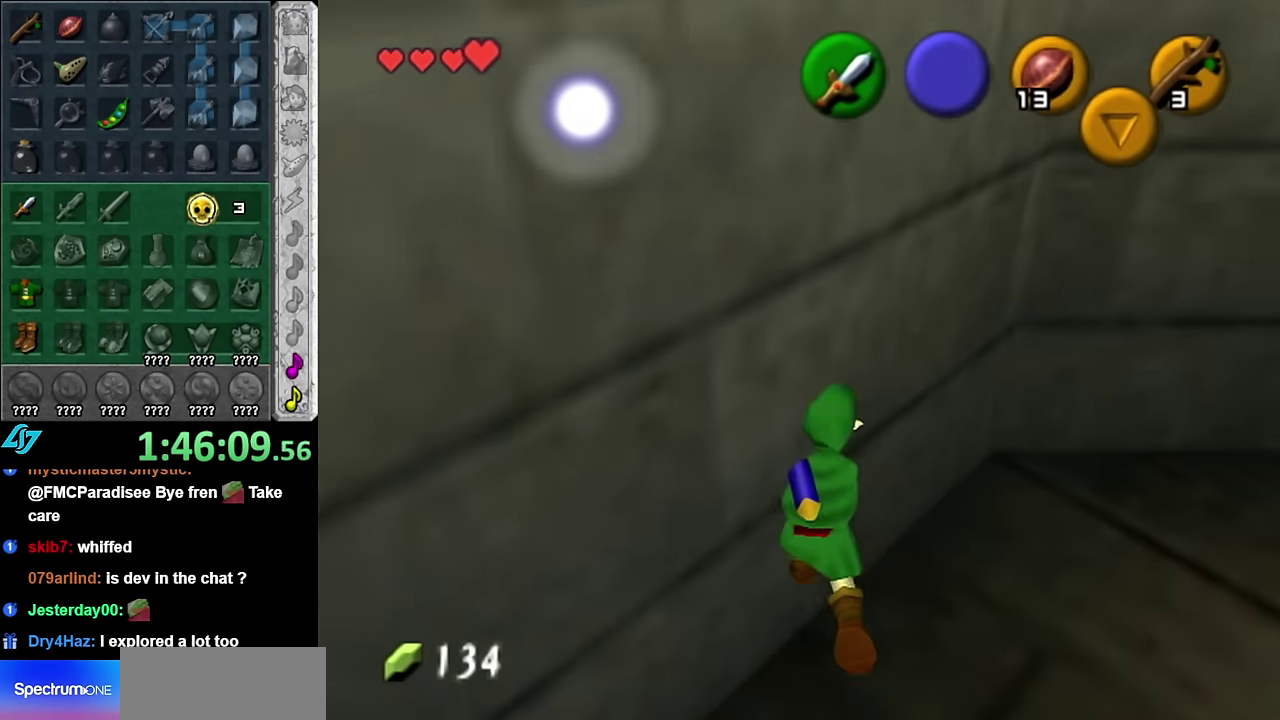
{"buttons": [], "left_stick": "down-right", "right_stick": "center", "events": [[167, "left_stick", "down-right"]]}
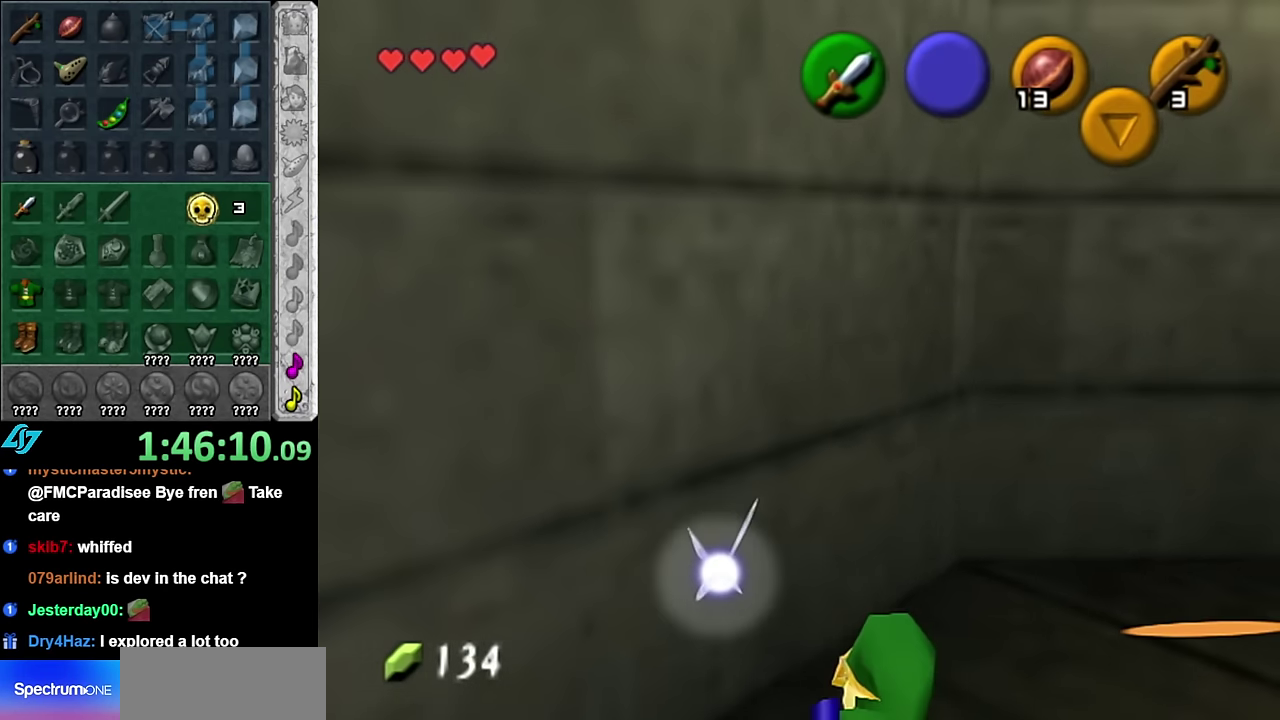
{"buttons": [], "left_stick": "up", "right_stick": "center", "events": [[17, "L1", "down"], [100, "left_stick", "center"], [234, "L1", "up"], [450, "left_stick", "up"]]}
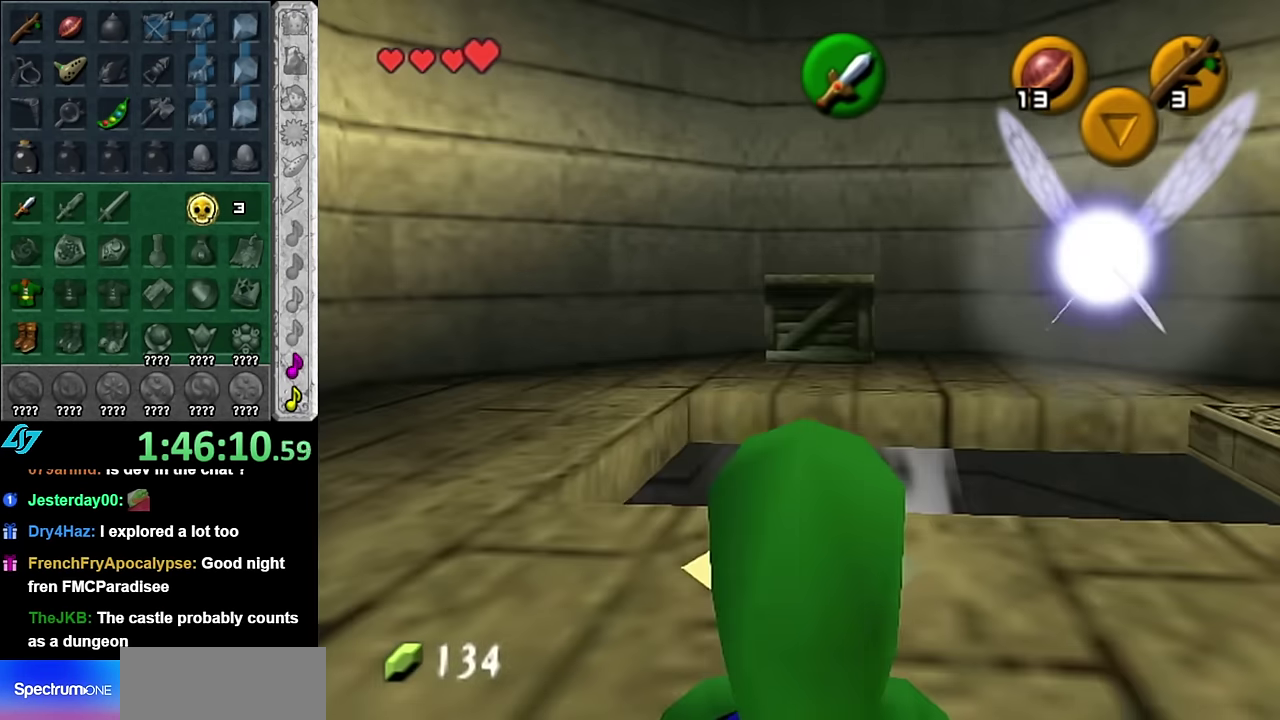
{"buttons": [], "left_stick": "up", "right_stick": "center", "events": [[200, "left_stick", "up-right"], [484, "left_stick", "up"]]}